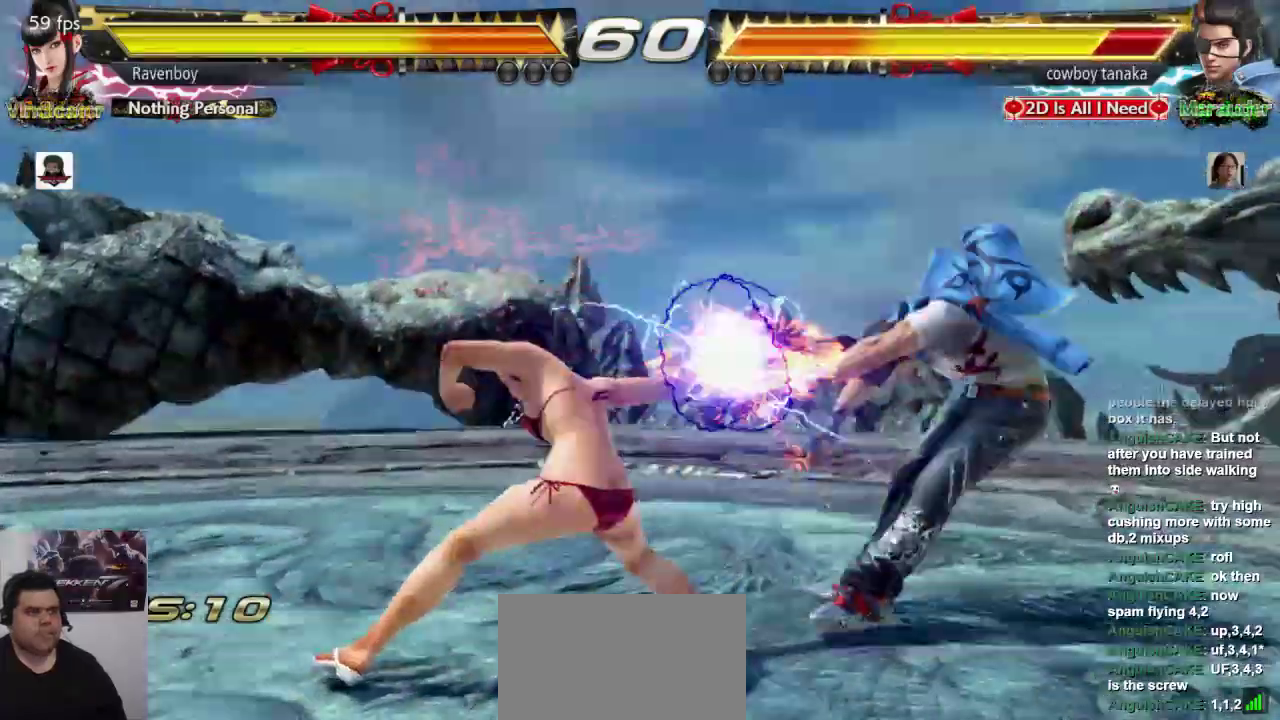
Gameplay with a controller (arcade stick); each line is a JSON object with the inputs held at the frame after it (dt_ms = milliseconds from this image to that frame). "events" lists button and stick changes between this image and that frame as [ms after this image, input, new state], when the widget could be followed in between. Not read: L3 R3.
{"dt_ms": 500, "buttons": [], "left_stick": "right"}
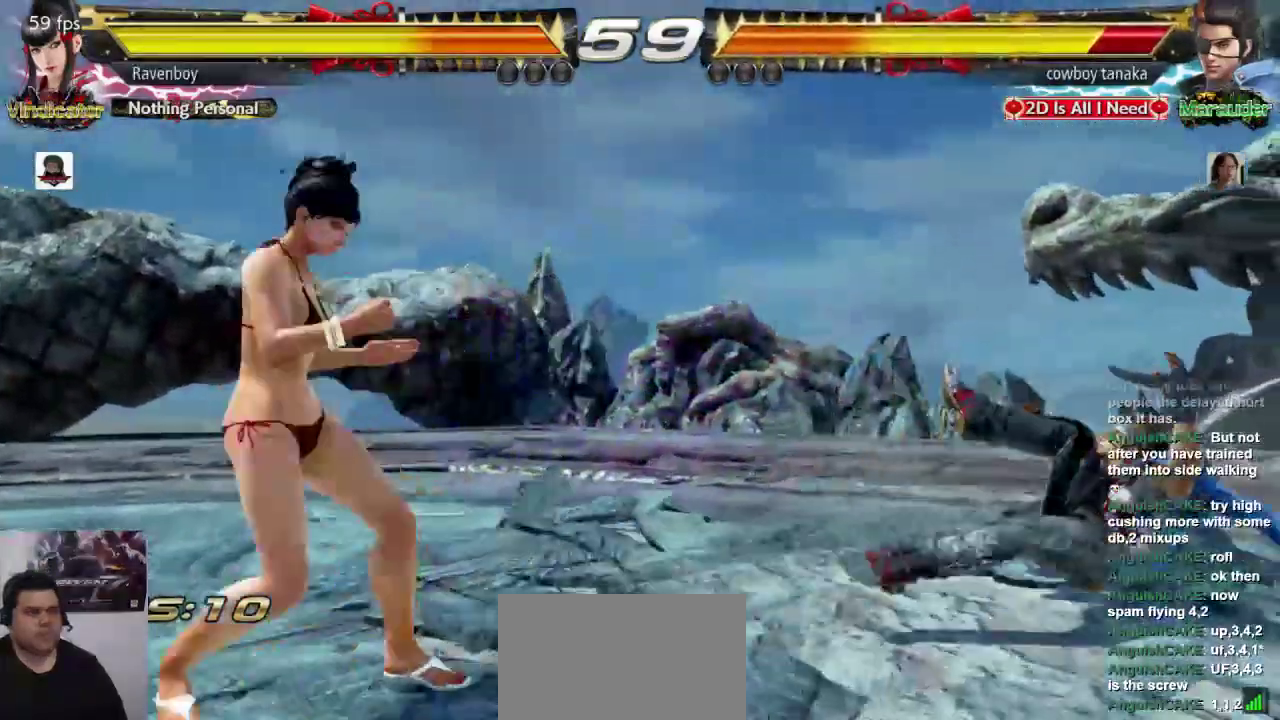
{"dt_ms": 500, "buttons": [], "left_stick": "left"}
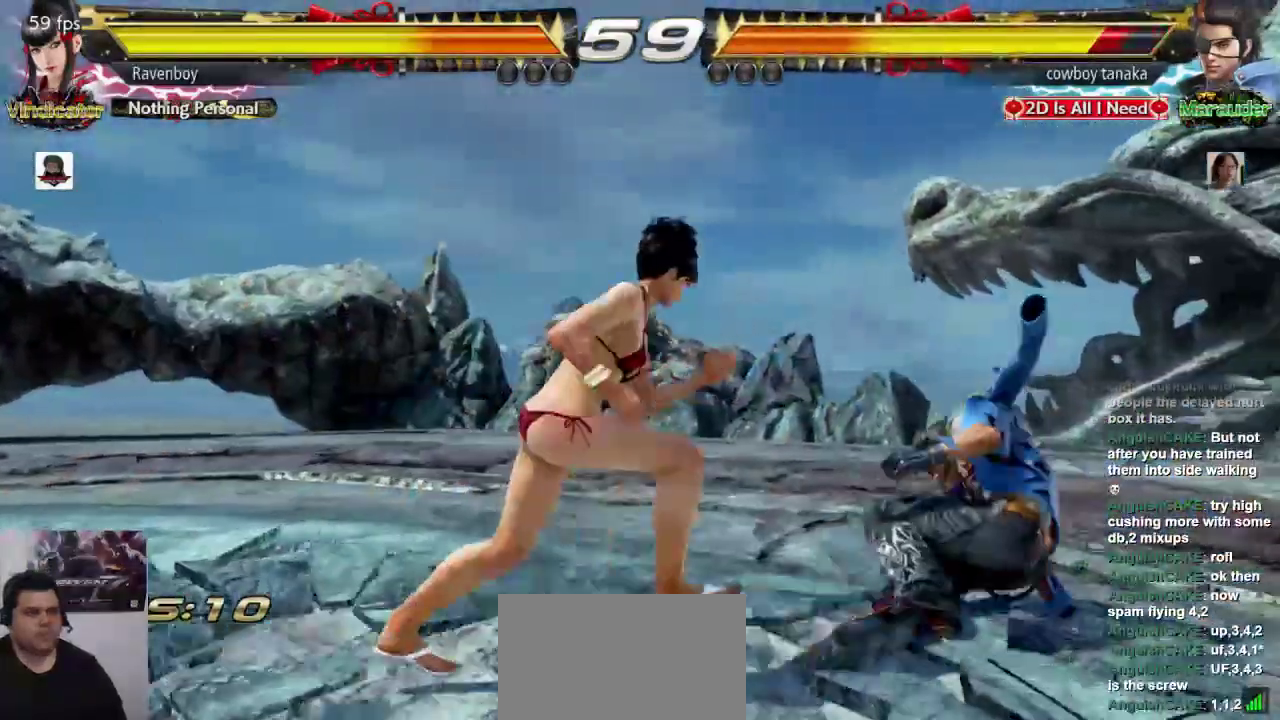
{"dt_ms": 500, "buttons": [], "left_stick": "left", "events": [[117, "left_stick", "down-left"], [283, "left_stick", "left"]]}
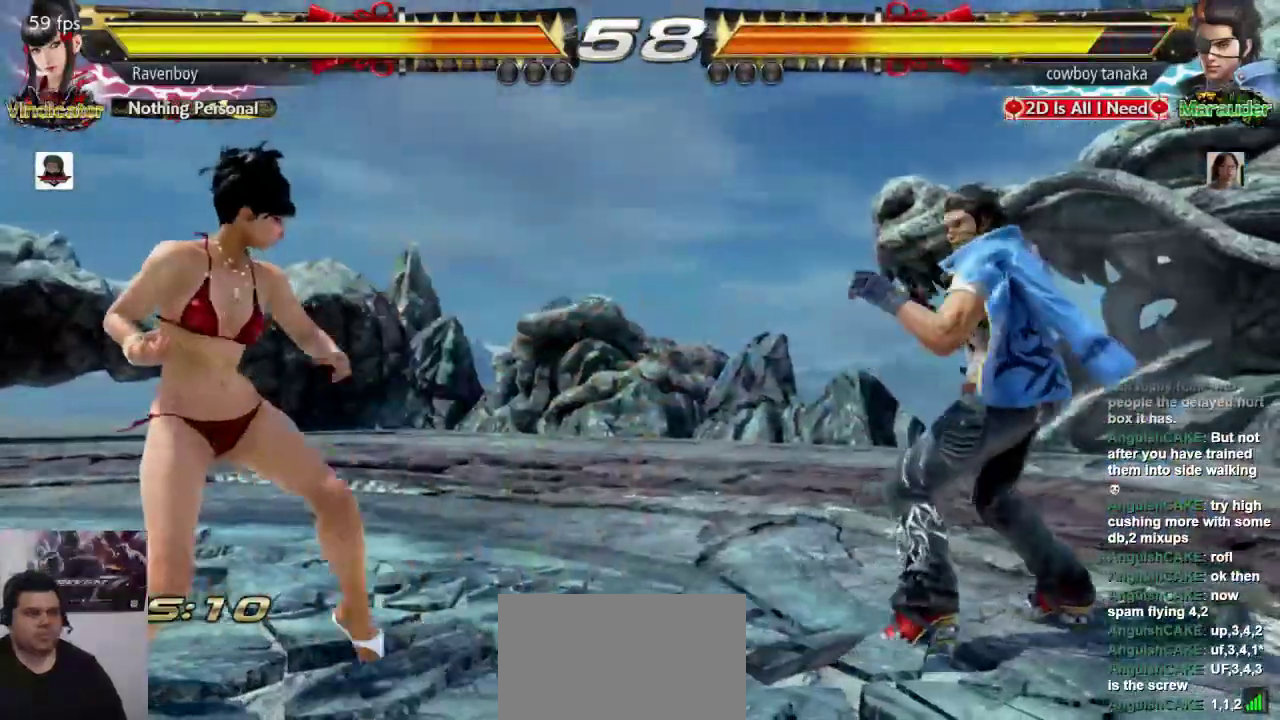
{"dt_ms": 500, "buttons": [], "left_stick": "right", "events": [[17, "left_stick", "center"], [217, "left_stick", "left"], [417, "left_stick", "center"], [483, "left_stick", "right"]]}
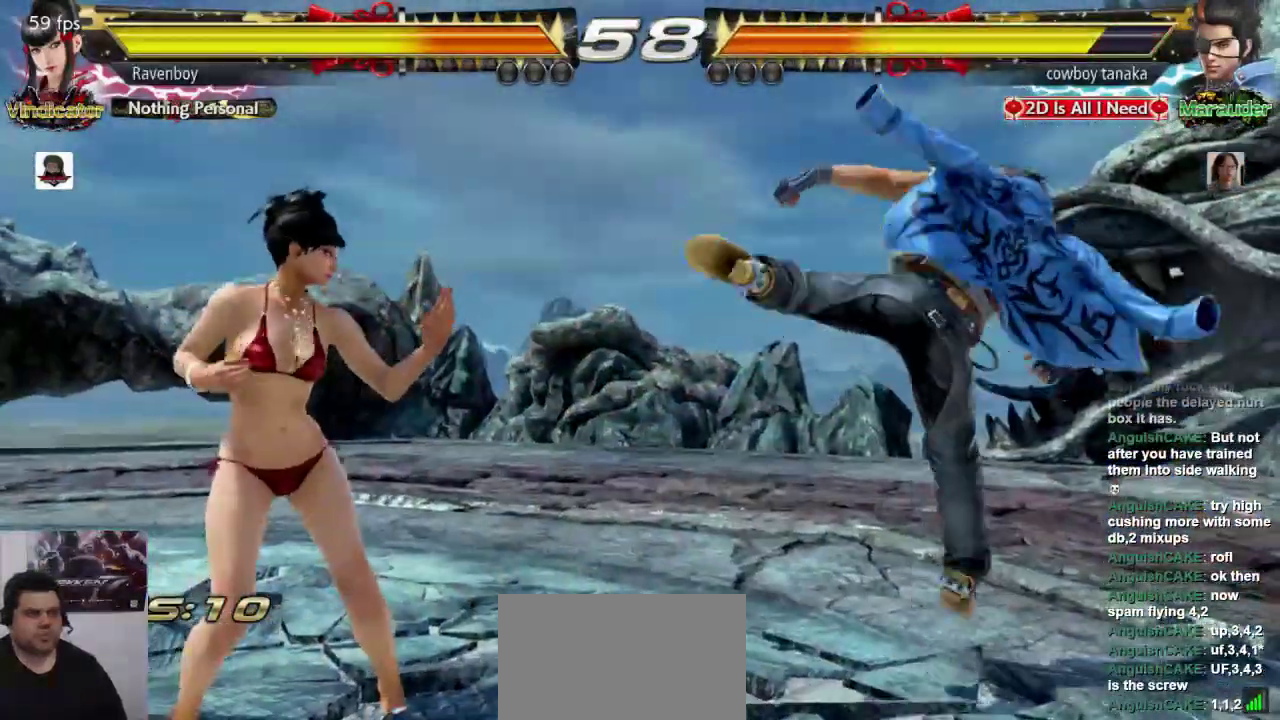
{"dt_ms": 500, "buttons": [], "left_stick": "center", "events": [[83, "left_stick", "center"], [133, "left_stick", "right"], [183, "left_stick", "center"], [217, "L1", "down"], [283, "L1", "up"], [333, "L1", "down"], [400, "L1", "up"]]}
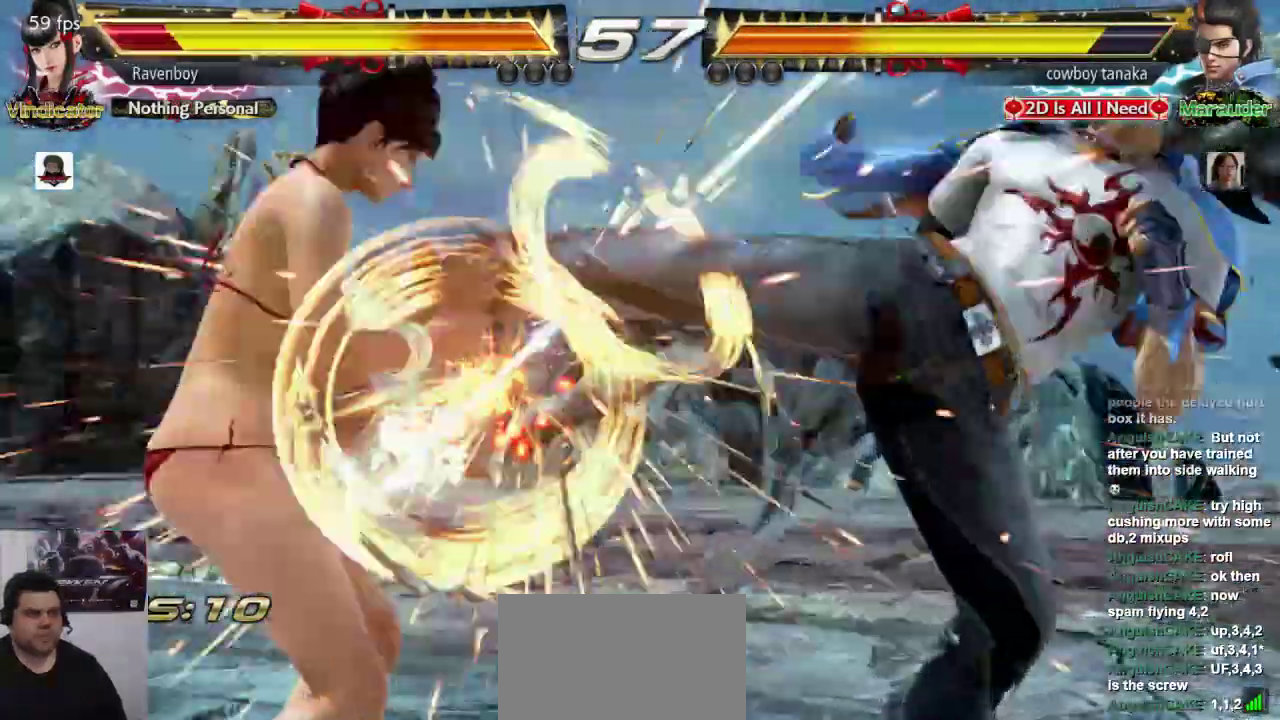
{"dt_ms": 500, "buttons": [], "left_stick": "left", "events": [[100, "left_stick", "left"]]}
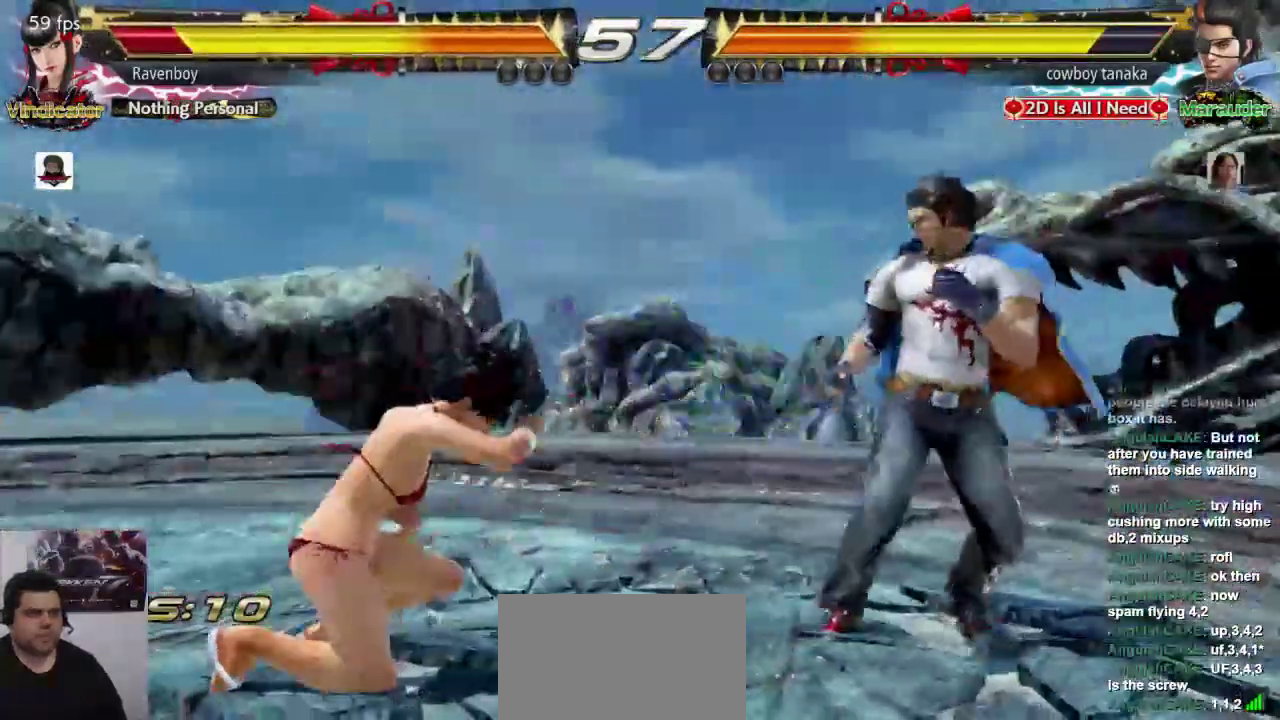
{"dt_ms": 500, "buttons": [], "left_stick": "center", "events": [[100, "left_stick", "center"]]}
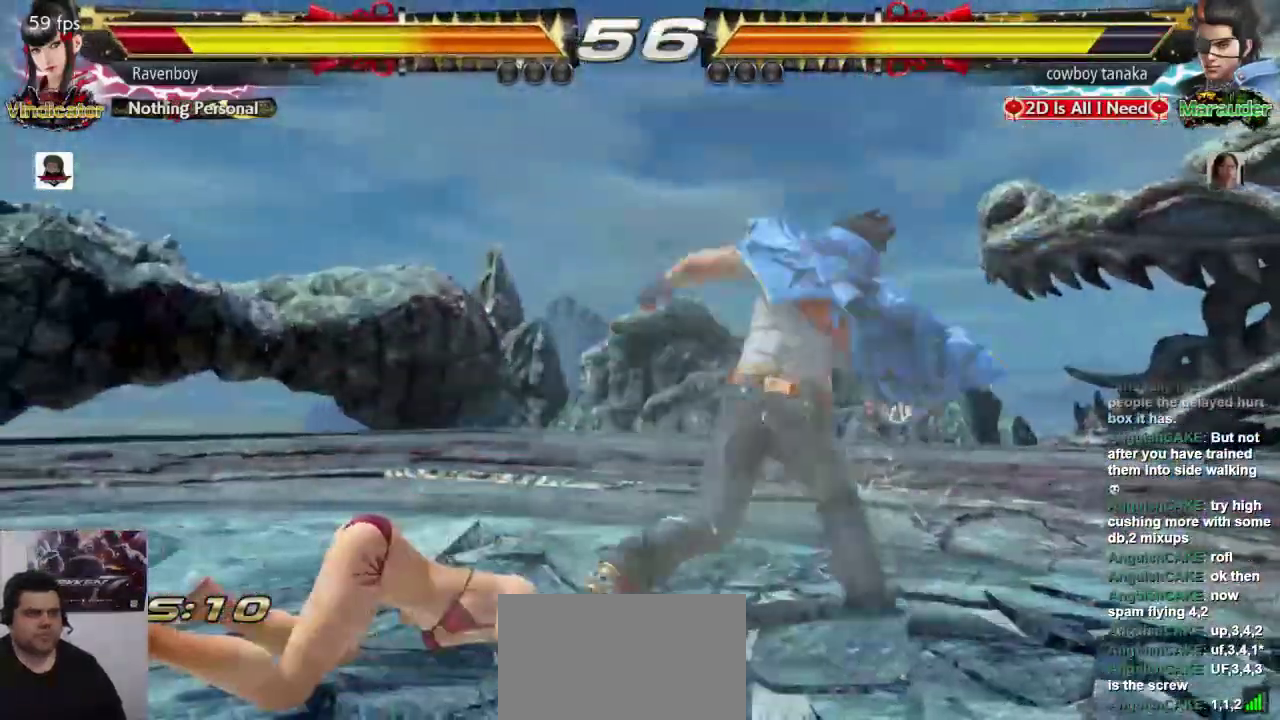
{"dt_ms": 1000, "buttons": [], "left_stick": "left"}
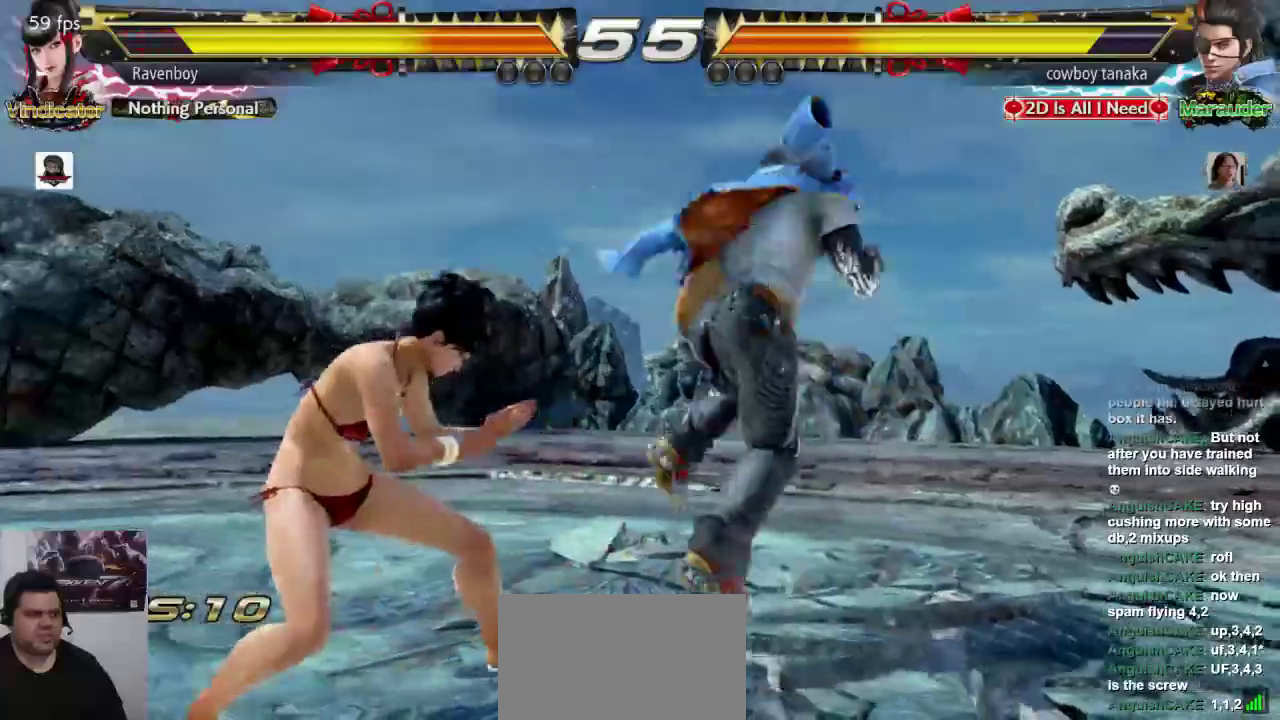
{"dt_ms": 500, "buttons": ["L1"], "left_stick": "center", "events": [[83, "left_stick", "center"], [183, "L1", "down"], [250, "L1", "up"], [350, "L1", "down"], [417, "L1", "up"], [483, "L1", "down"]]}
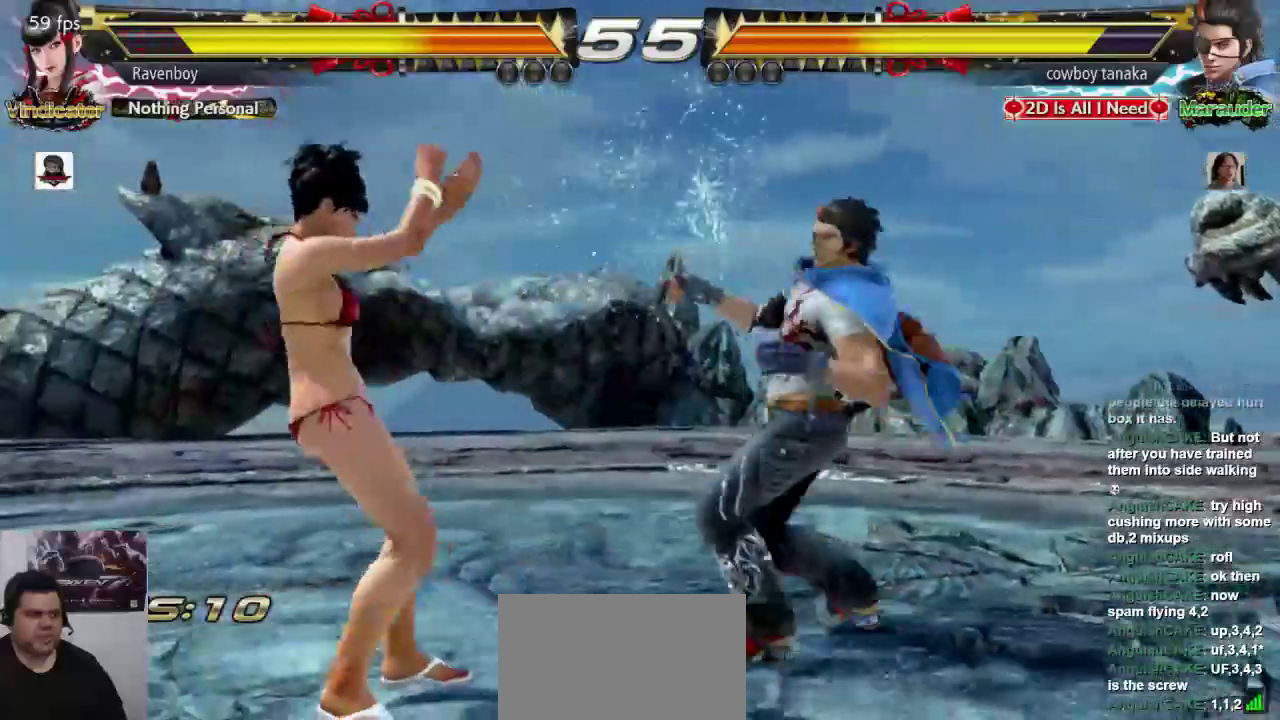
{"dt_ms": 500, "buttons": [], "left_stick": "center"}
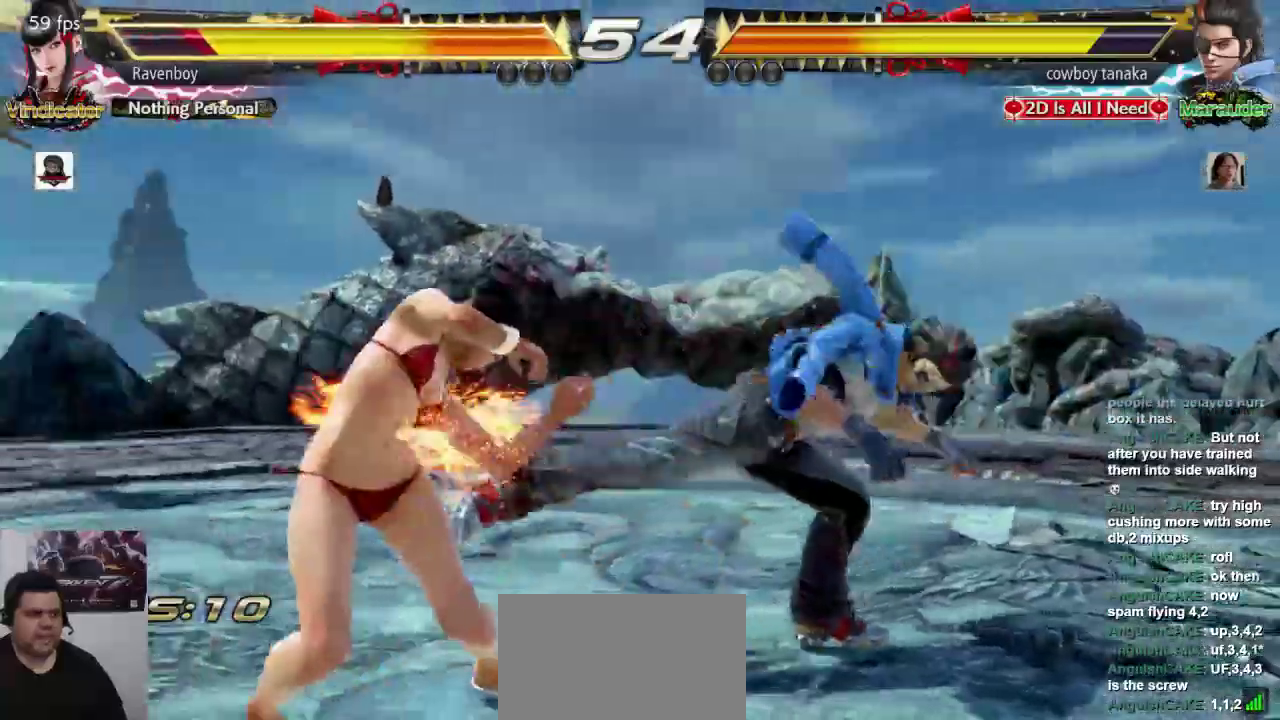
{"dt_ms": 500, "buttons": [], "left_stick": "center"}
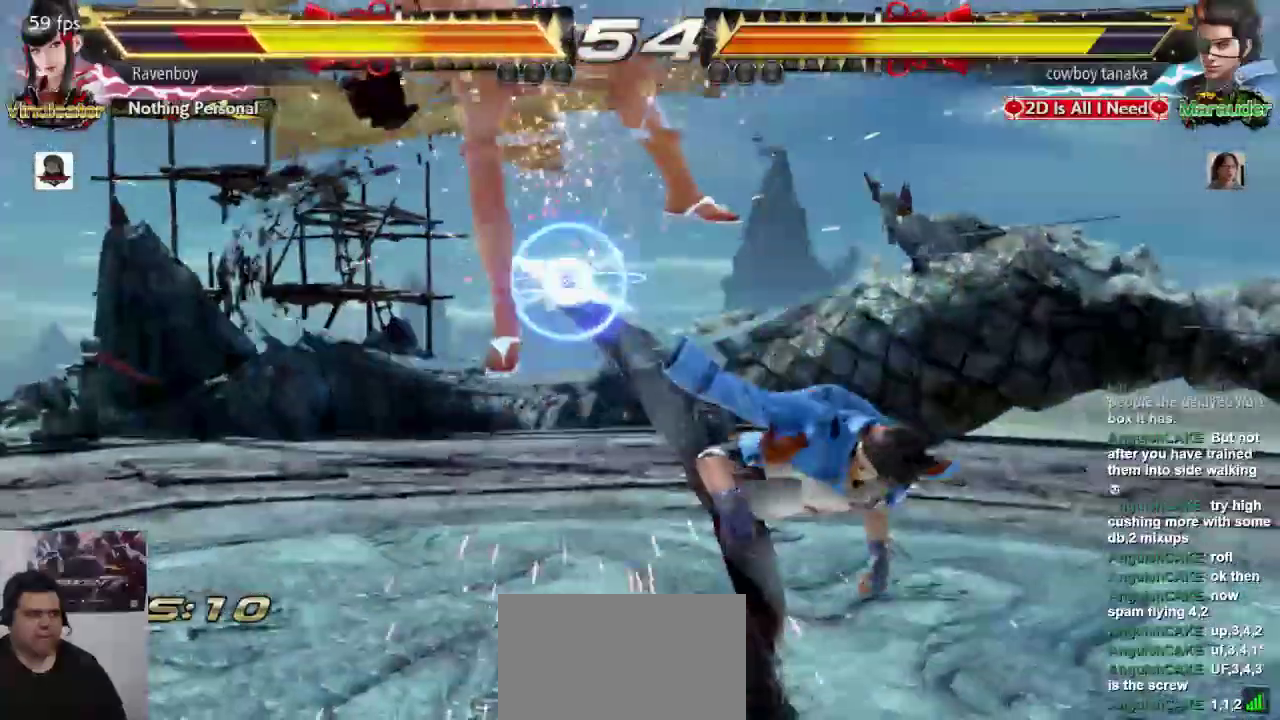
{"dt_ms": 500, "buttons": [], "left_stick": "left", "events": [[133, "L1", "down"], [200, "L1", "up"], [433, "left_stick", "left"]]}
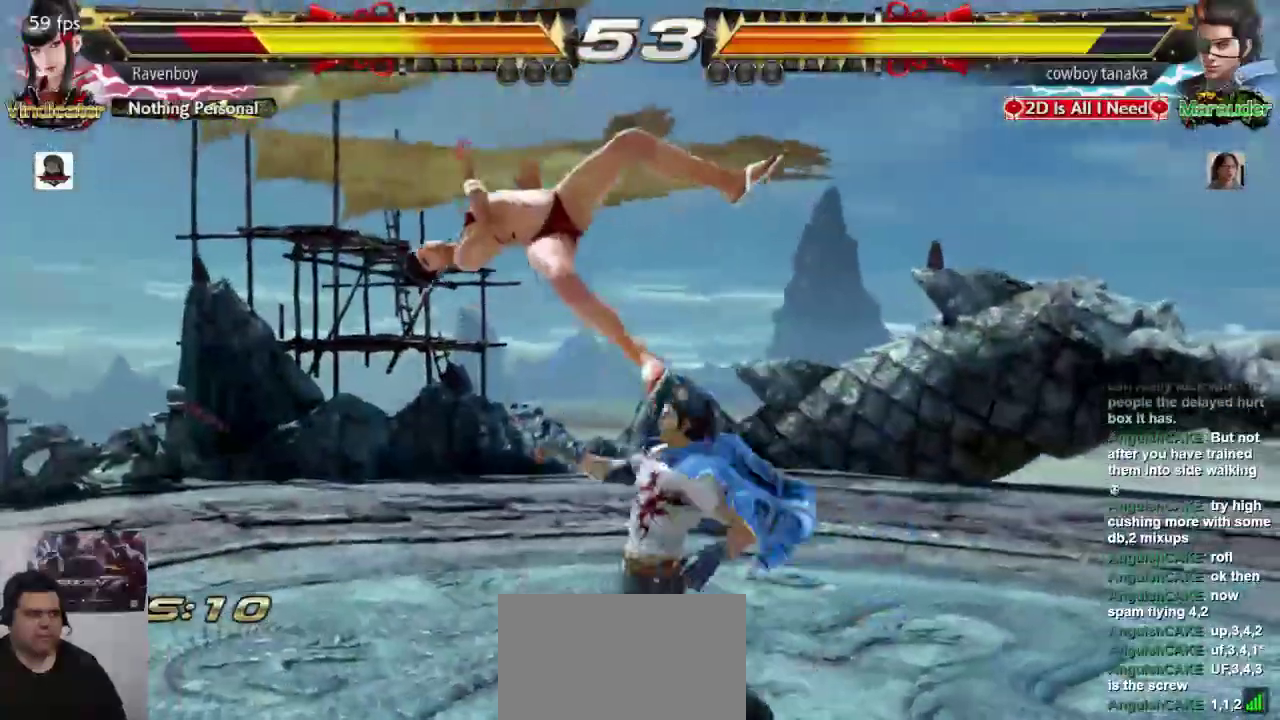
{"dt_ms": 500, "buttons": [], "left_stick": "left"}
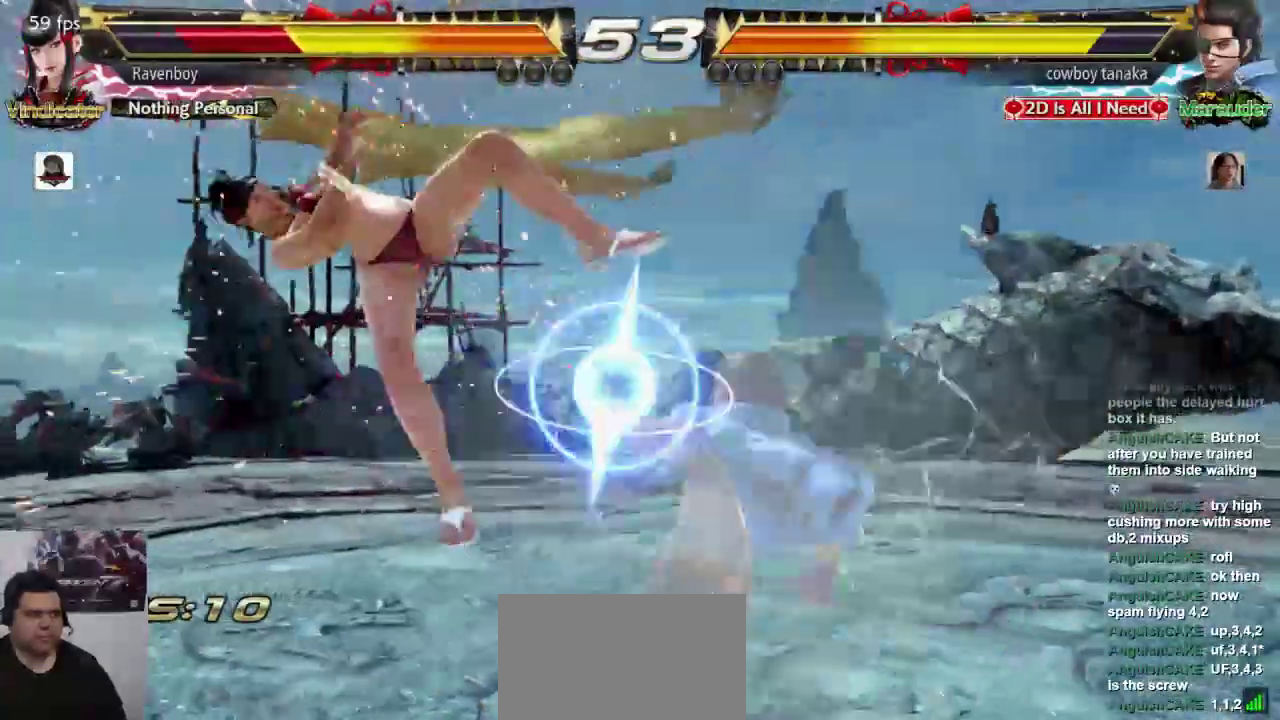
{"dt_ms": 500, "buttons": [], "left_stick": "center"}
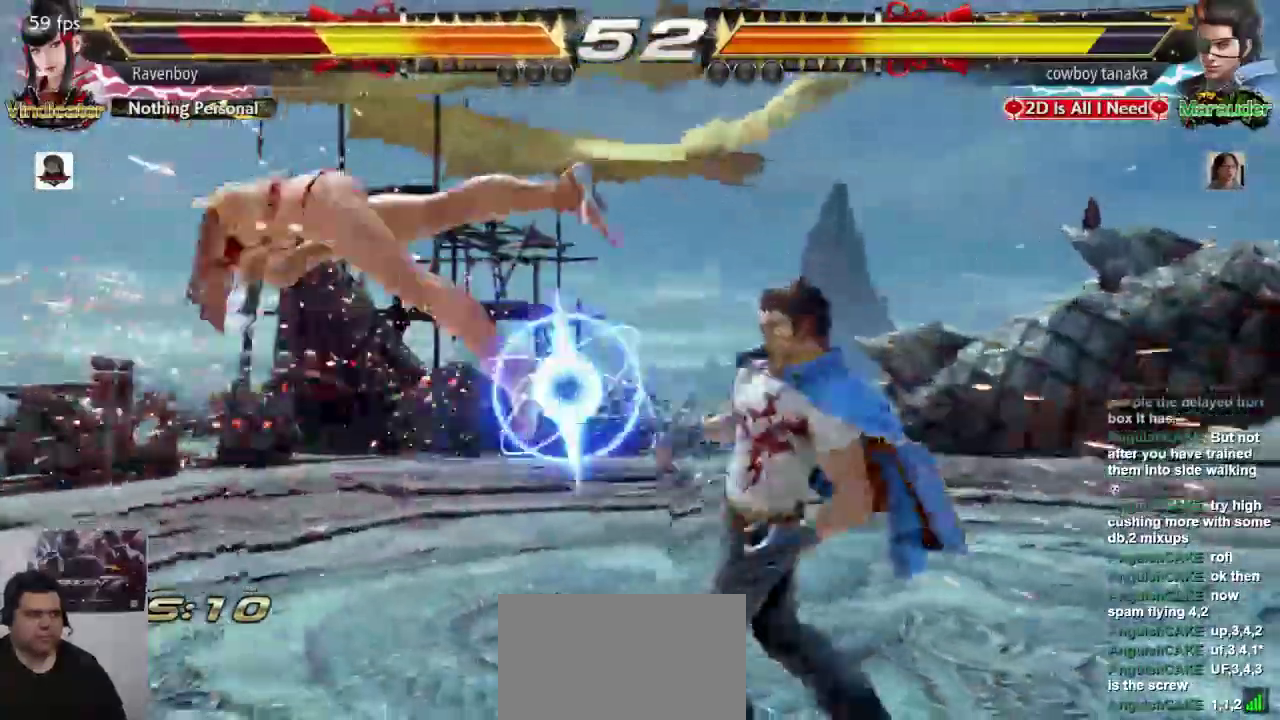
{"dt_ms": 500, "buttons": [], "left_stick": "left"}